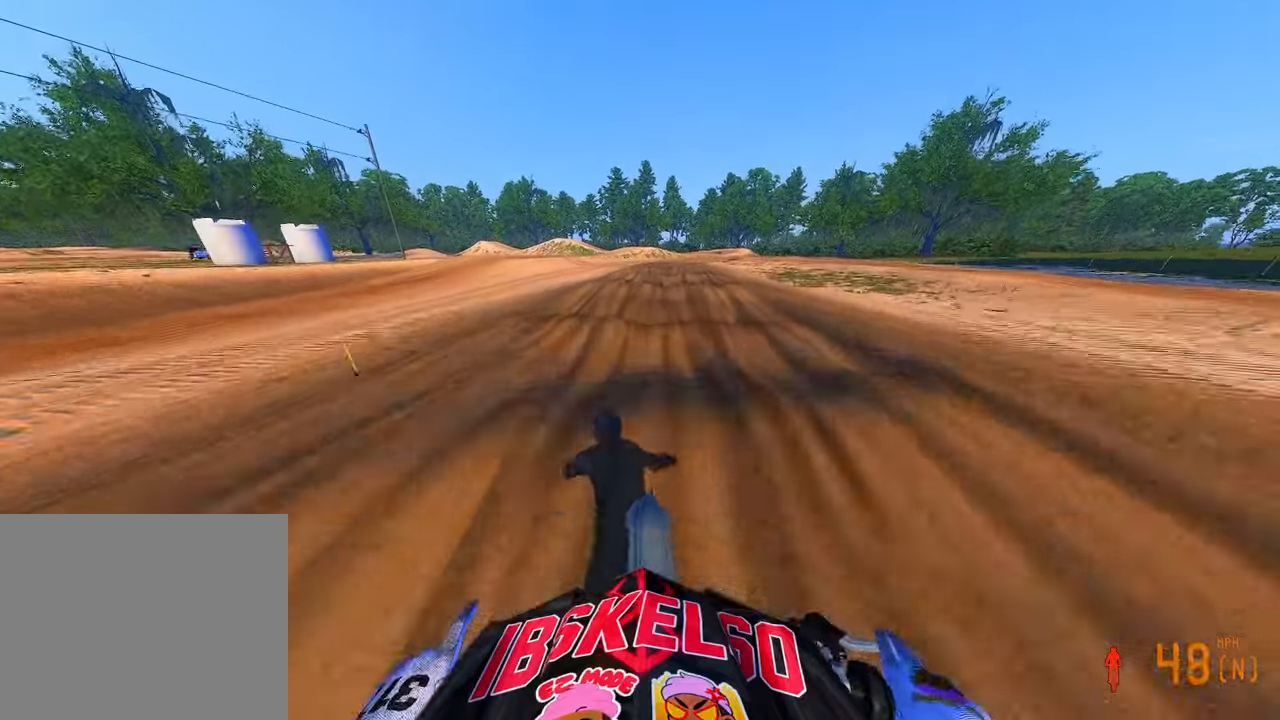
Gameplay with a controller (PlayStation layout); each line is a JSON object with the inputs held at the frame after it (dt_ms = milliseconds from this image to that frame). "button_events" lists button changes between this image and that frame as [ms after this image, input, new state], when the widget could be followed in between (sticks are given only as held states). Not read: HOME.
{"dt_ms": 500, "buttons": ["R2"], "left_stick": "up", "right_stick": "down-left", "button_events": [[450, "R2", "down"]]}
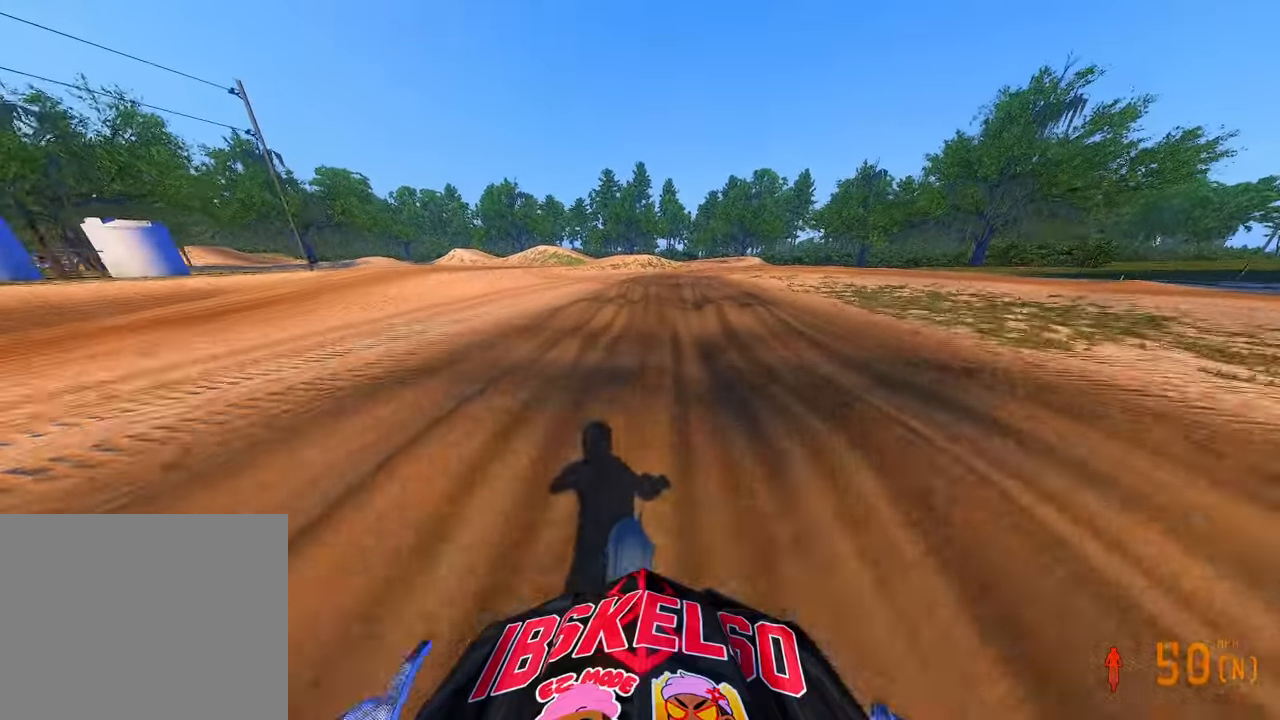
{"dt_ms": 500, "buttons": ["R2"], "left_stick": "up", "right_stick": "center", "button_events": [[133, "R2", "up"], [433, "R2", "down"]]}
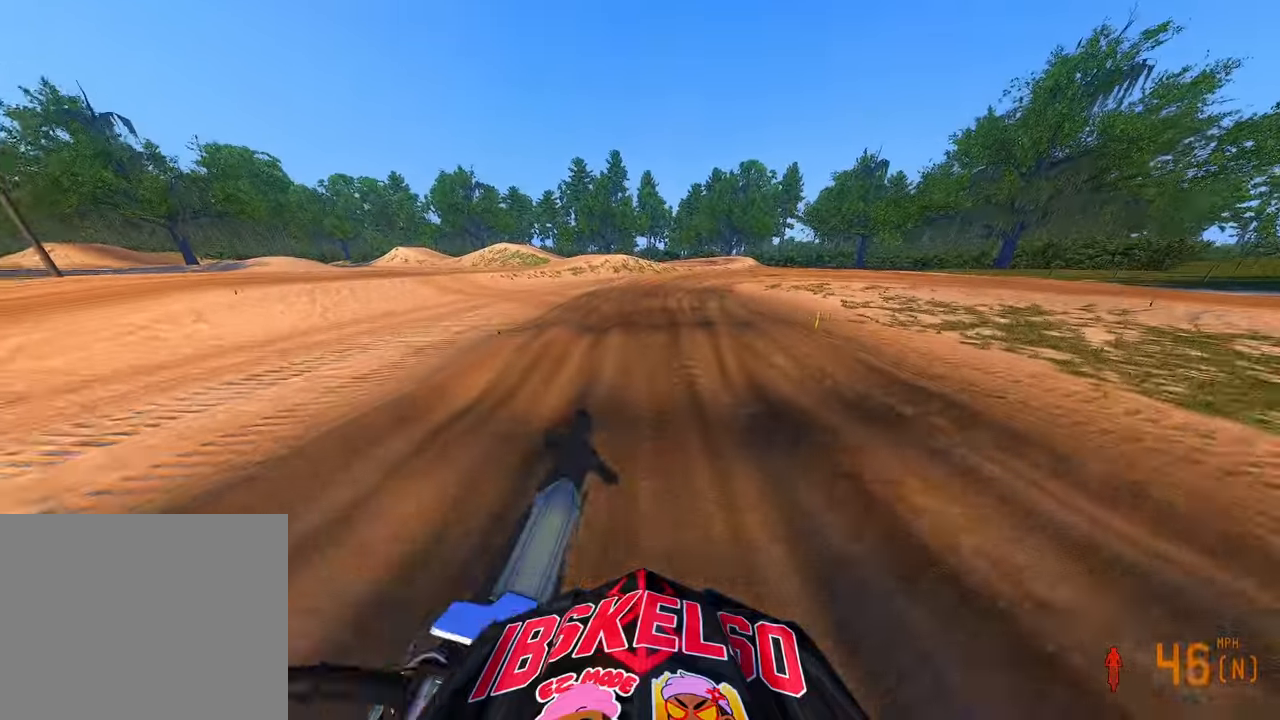
{"dt_ms": 500, "buttons": [], "left_stick": "up-right", "right_stick": "down-left", "button_events": [[33, "R2", "up"]]}
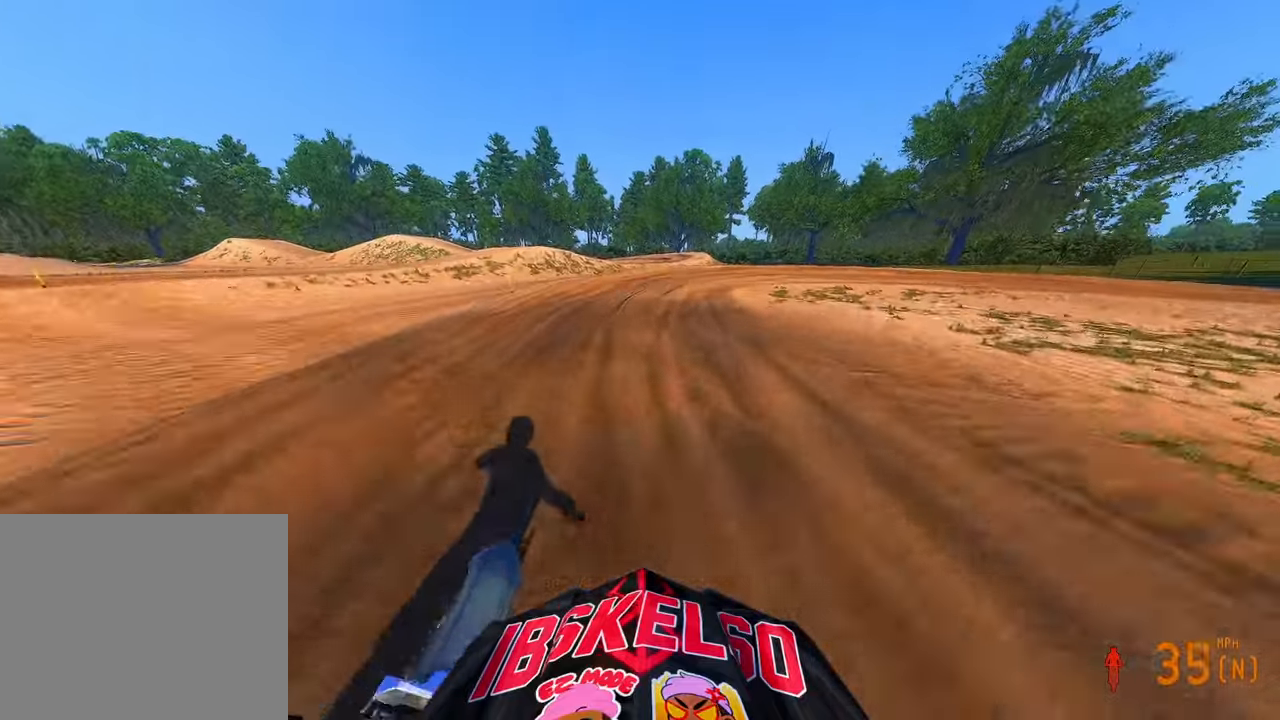
{"dt_ms": 500, "buttons": [], "left_stick": "up-right", "right_stick": "down-left", "button_events": [[300, "R3", "down"], [433, "R3", "up"]]}
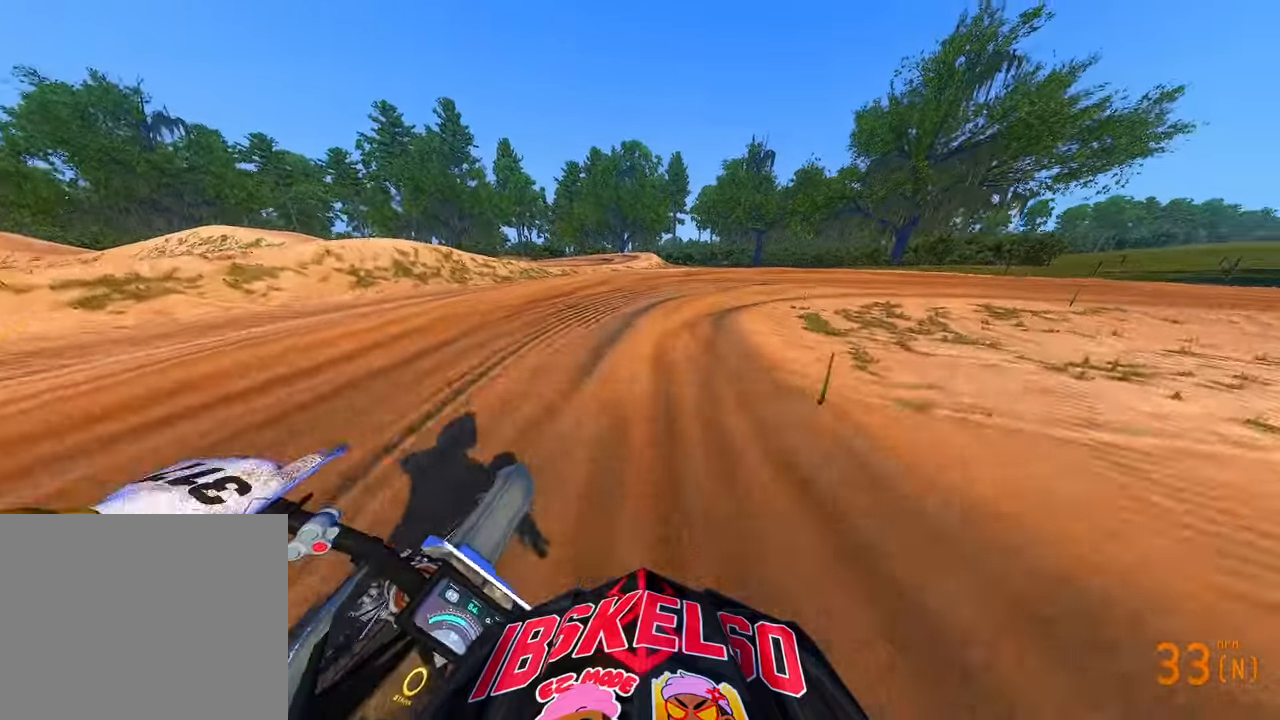
{"dt_ms": 500, "buttons": ["R2"], "left_stick": "up-right", "right_stick": "left", "button_events": [[416, "R2", "down"]]}
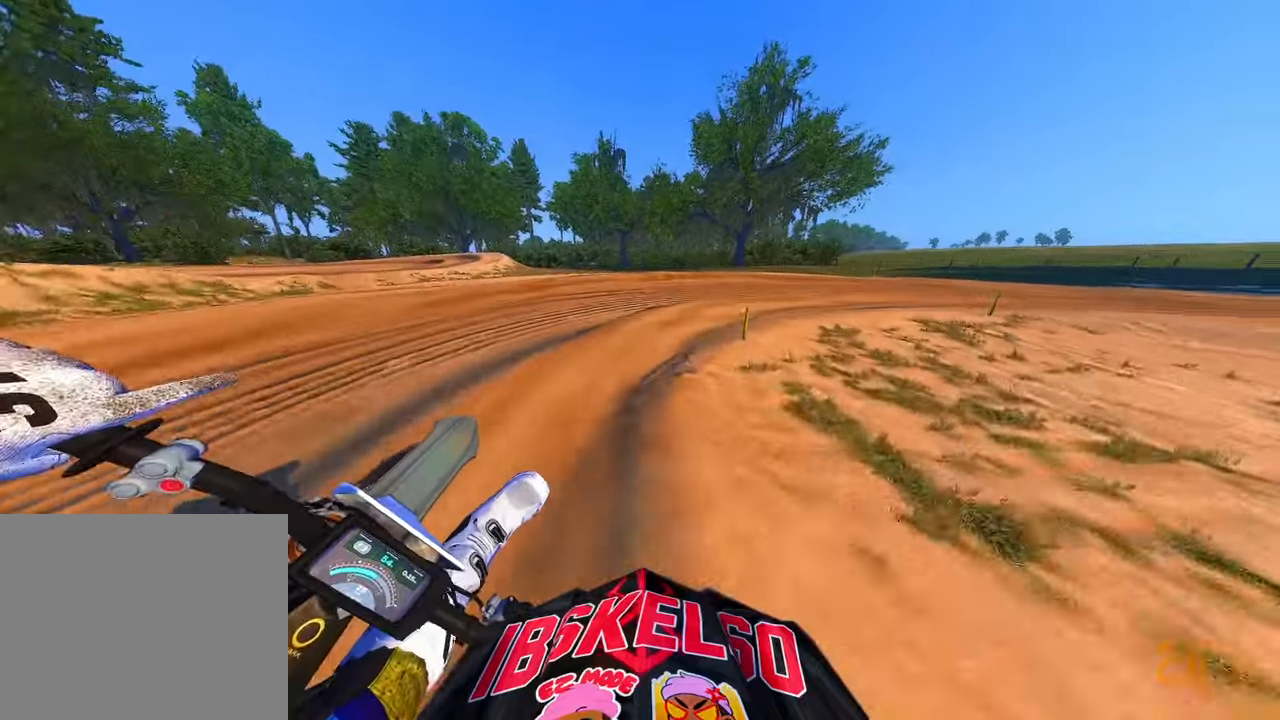
{"dt_ms": 500, "buttons": [], "left_stick": "up-right", "right_stick": "left"}
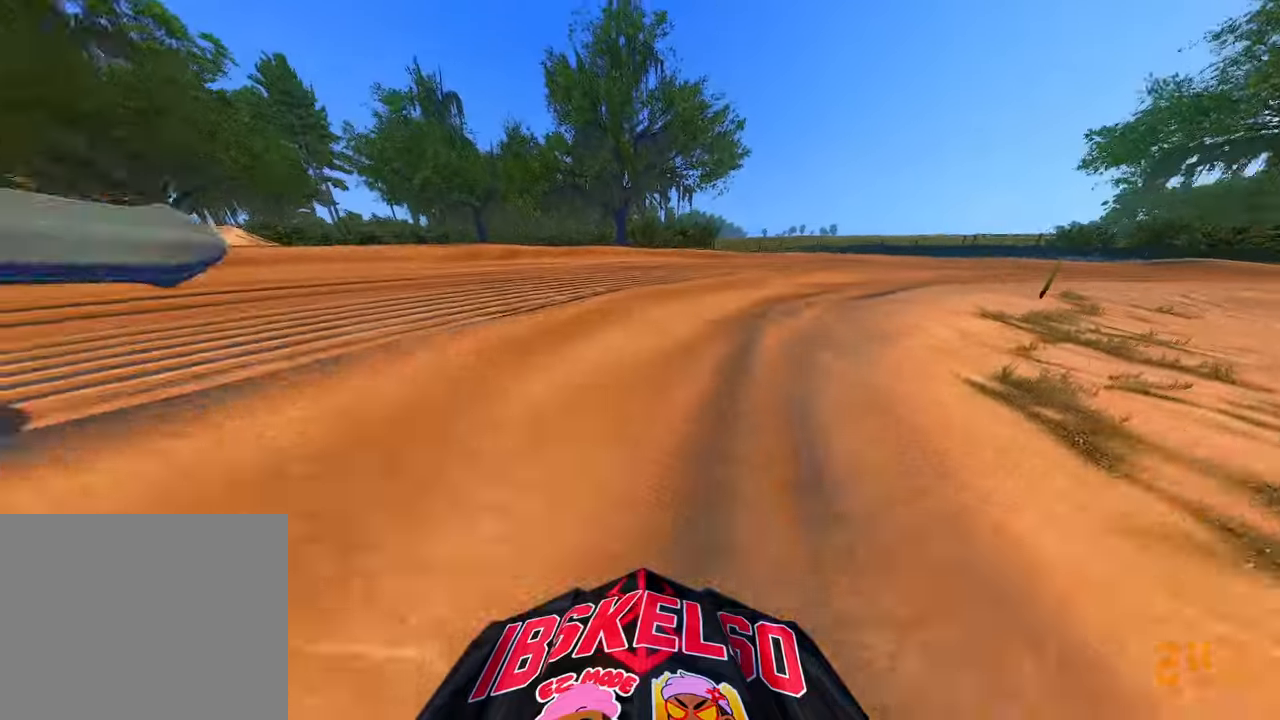
{"dt_ms": 500, "buttons": [], "left_stick": "center", "right_stick": "center", "button_events": []}
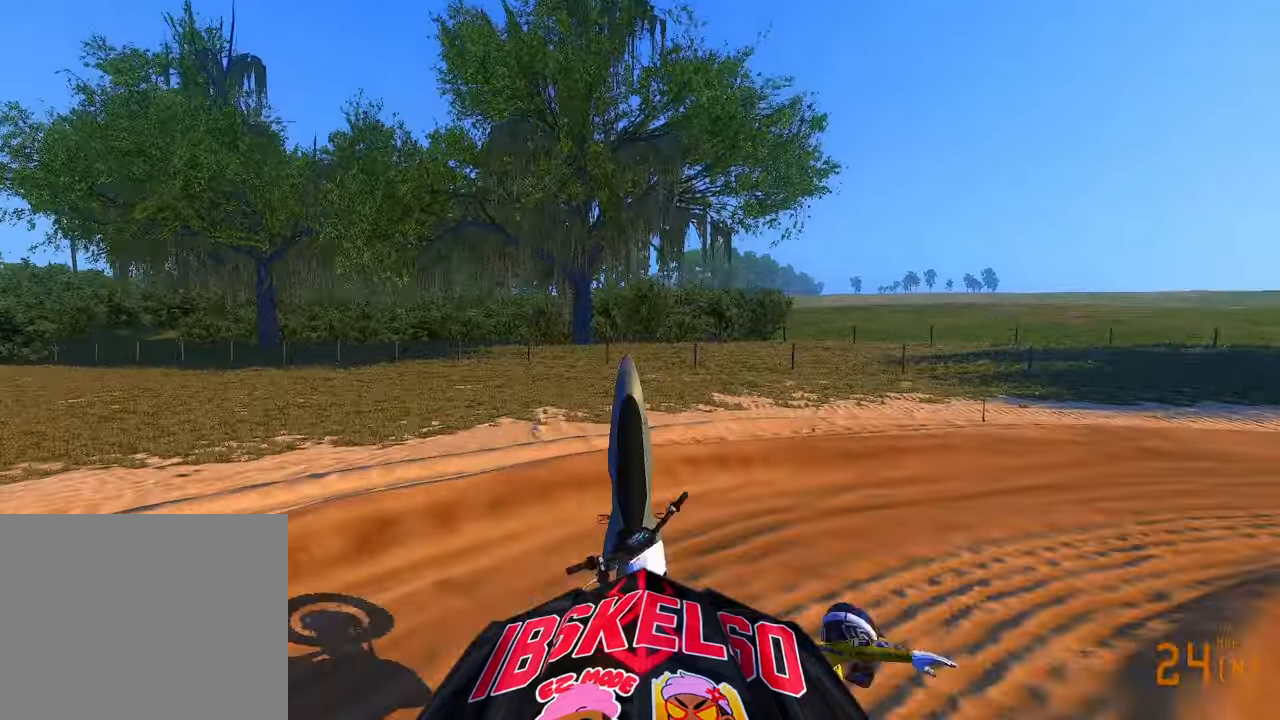
{"dt_ms": 500, "buttons": [], "left_stick": "center", "right_stick": "center", "button_events": []}
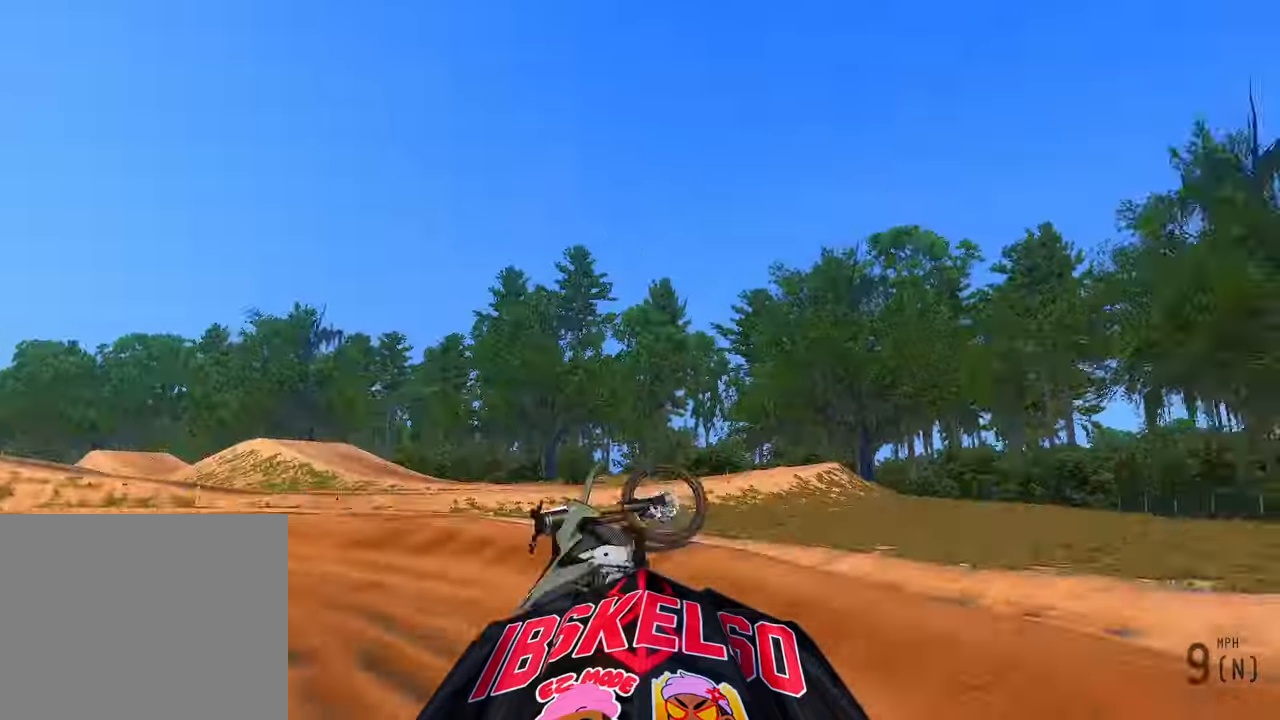
{"dt_ms": 1000, "buttons": ["R2"], "left_stick": "center", "right_stick": "up", "button_events": [[600, "DPAD_UP", "down"], [633, "R2", "down"], [866, "DPAD_UP", "up"]]}
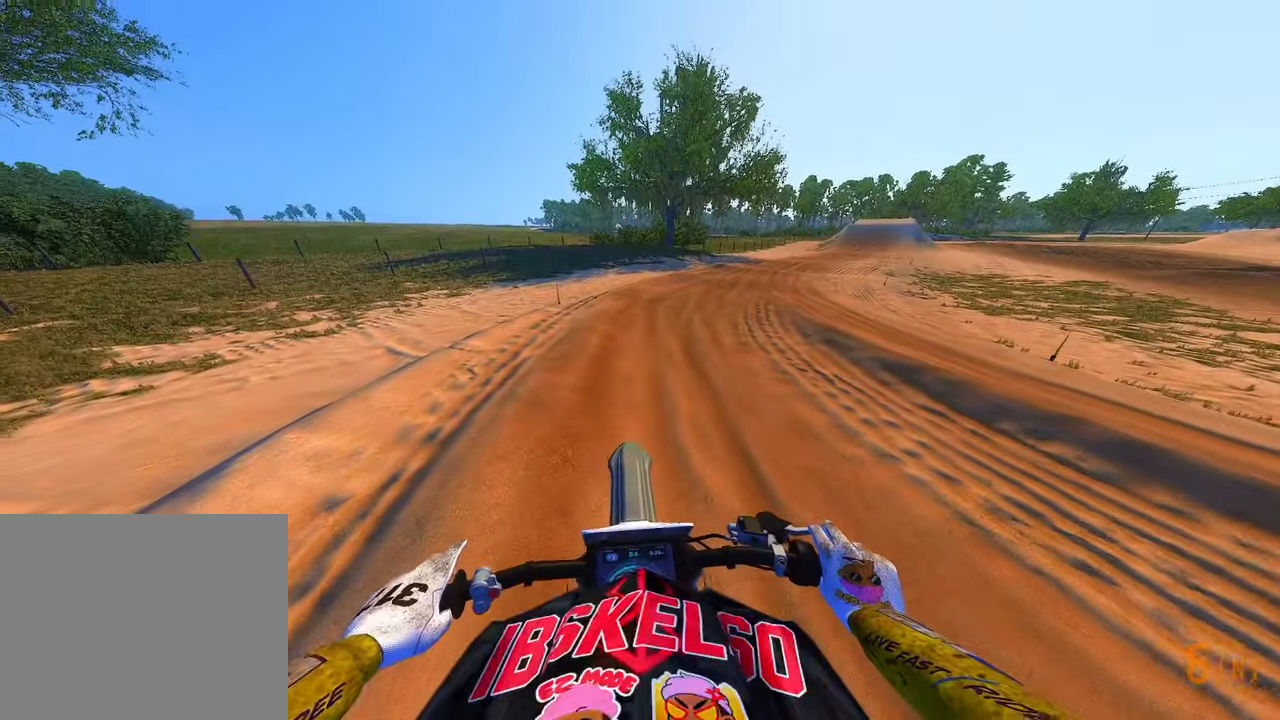
{"dt_ms": 500, "buttons": ["R2"], "left_stick": "up-right", "right_stick": "up-left", "button_events": [[283, "R2", "up"], [350, "R2", "down"]]}
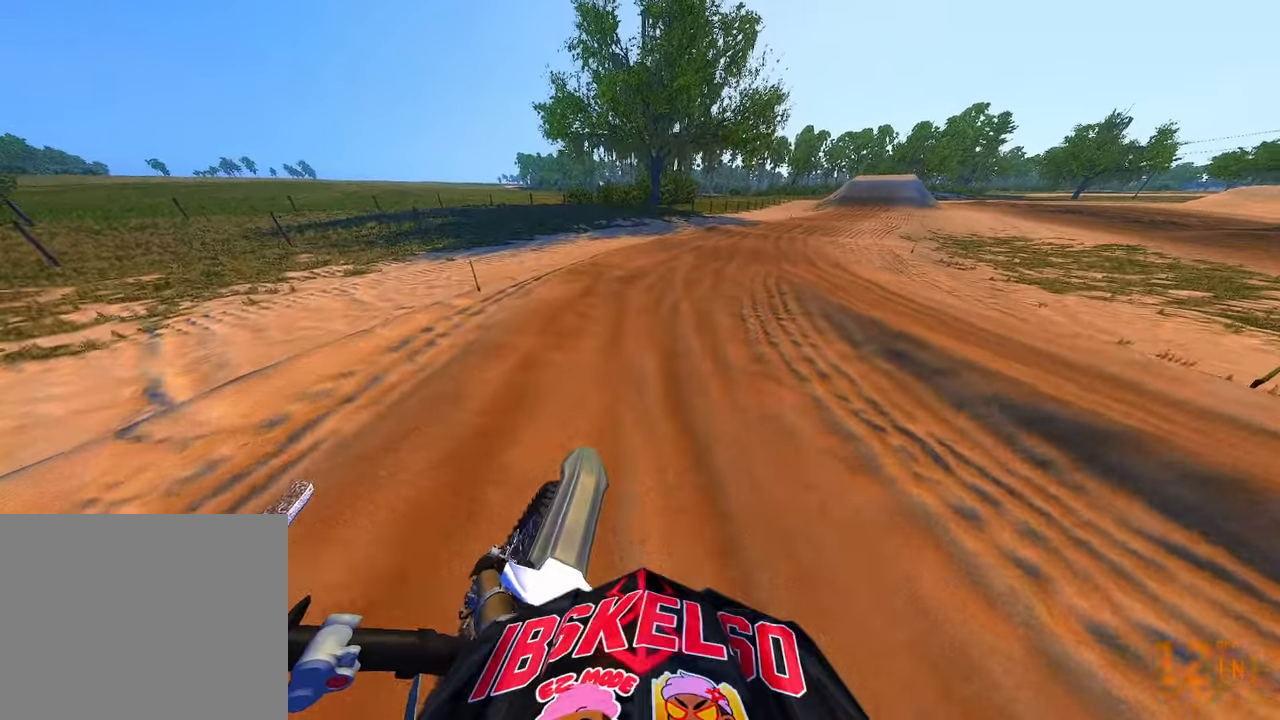
{"dt_ms": 500, "buttons": ["R2"], "left_stick": "up-right", "right_stick": "up-left", "button_events": []}
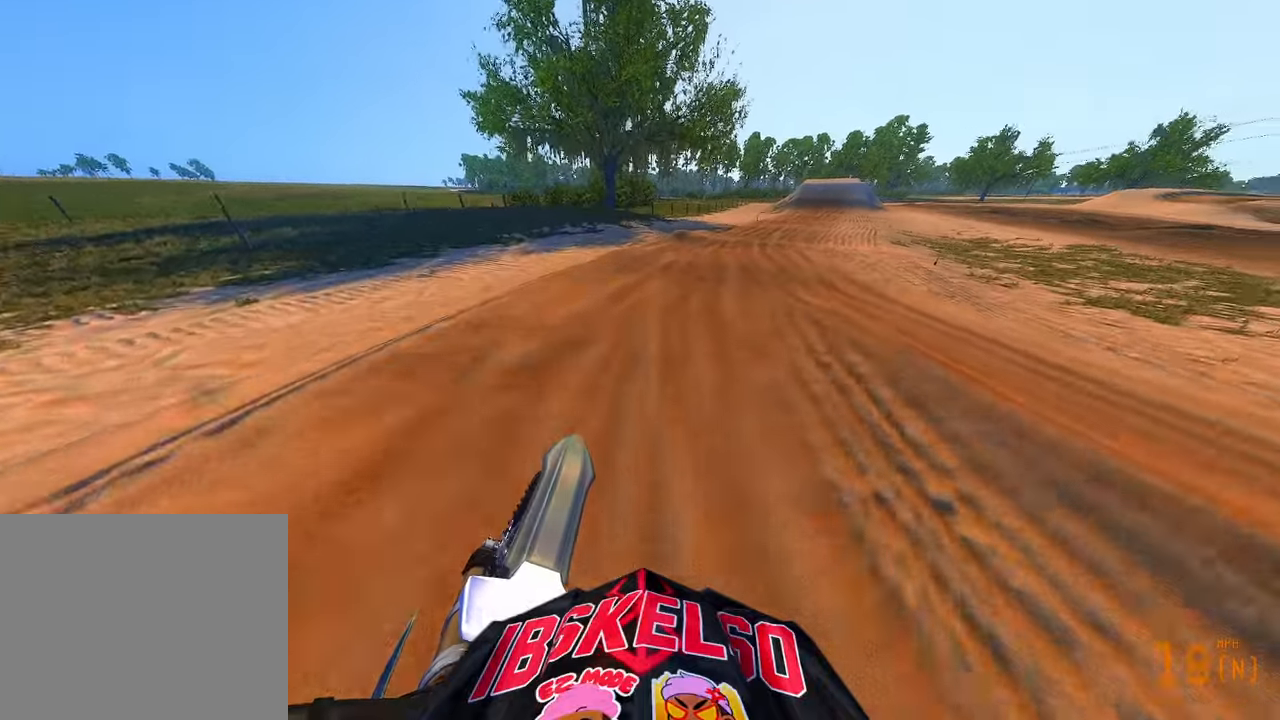
{"dt_ms": 500, "buttons": ["R2"], "left_stick": "up-right", "right_stick": "up-left", "button_events": []}
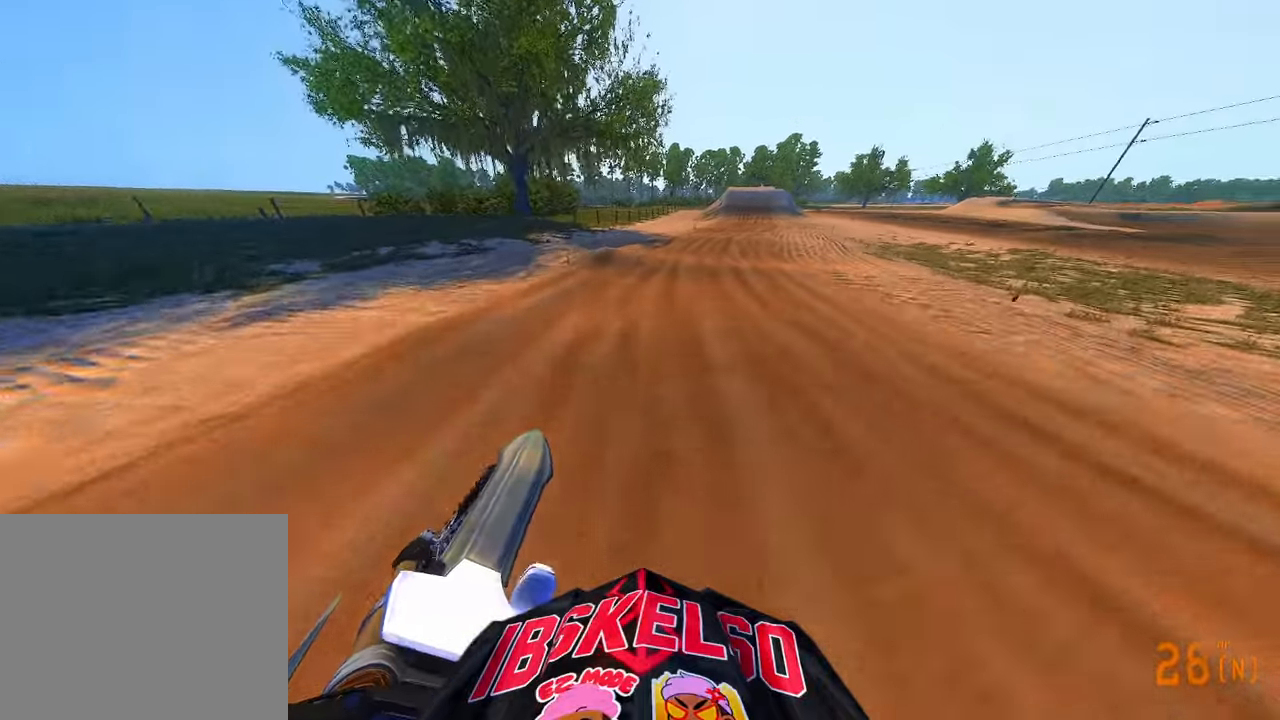
{"dt_ms": 500, "buttons": ["R2"], "left_stick": "up-right", "right_stick": "up-left", "button_events": []}
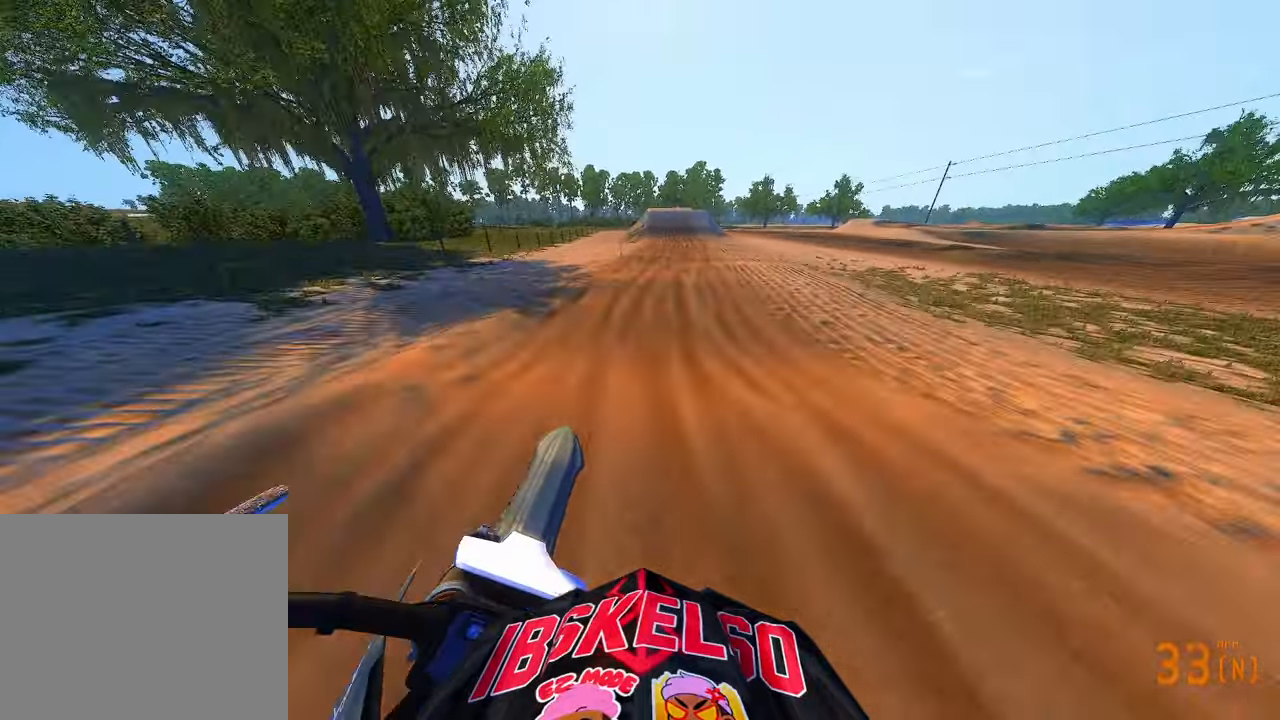
{"dt_ms": 1000, "buttons": ["R2"], "left_stick": "center", "right_stick": "center", "button_events": [[833, "R3", "down"], [933, "R3", "up"]]}